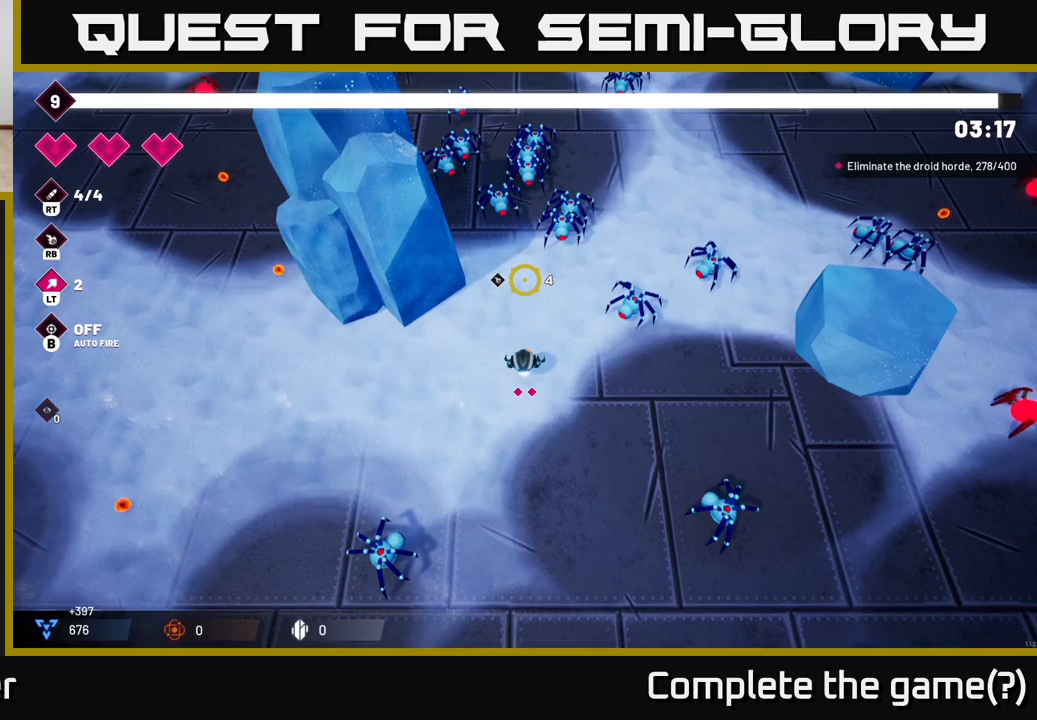
Gameplay with a controller (Xbox layout); each line is a JSON object with the inputs held at the frame after it. "events" lists button and stick changes between this image and that frame as [ms after this image, input, new state], when the widget could be followed in between.
{"buttons": [], "left_stick": "up", "right_stick": "up", "events": [[67, "R1", "up"], [100, "left_stick", "center"], [417, "left_stick", "up"]]}
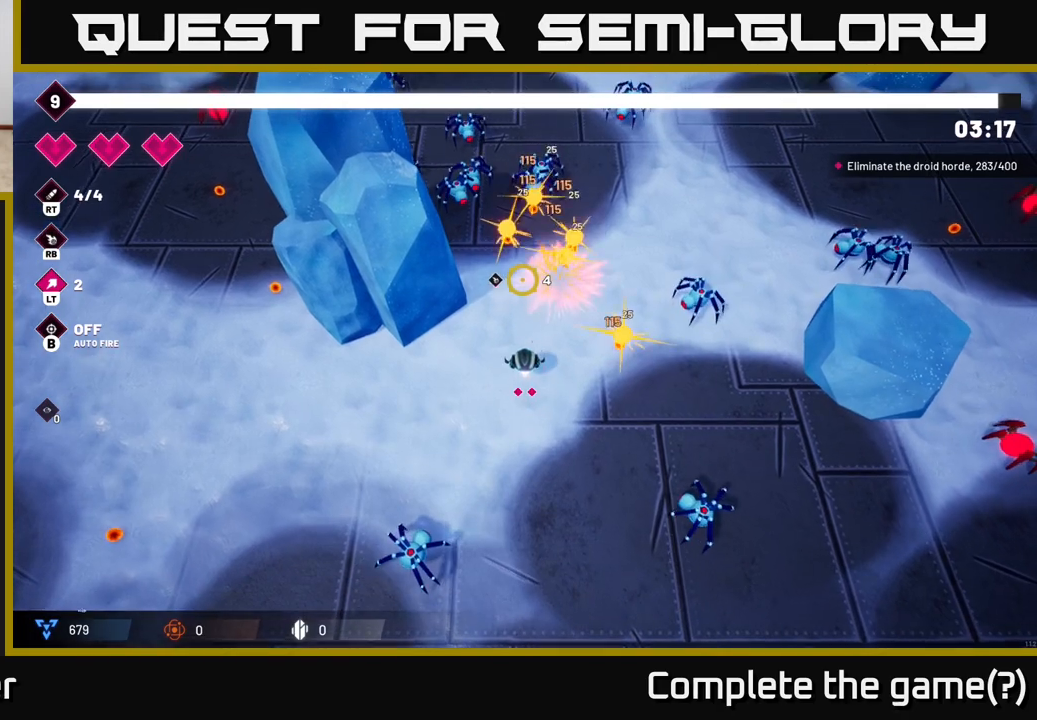
{"buttons": ["R2"], "left_stick": "down-right", "right_stick": "up", "events": [[33, "left_stick", "up-left"], [333, "left_stick", "center"], [383, "R2", "down"], [450, "left_stick", "down-right"]]}
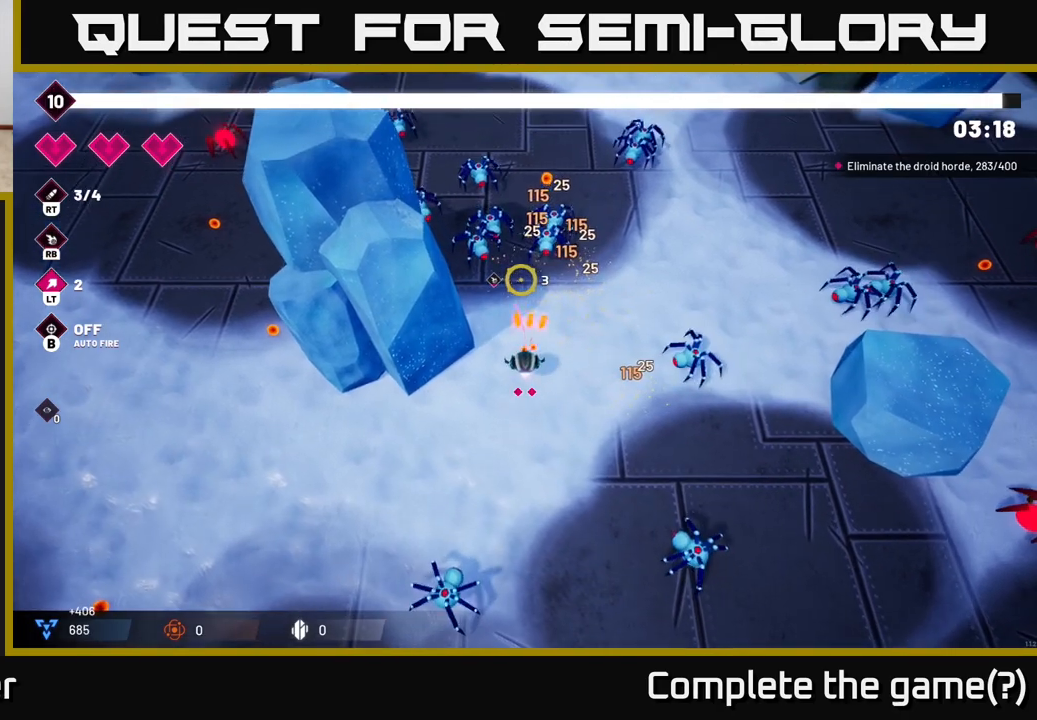
{"buttons": [], "left_stick": "up-right", "right_stick": "up-left", "events": [[17, "R2", "up"], [67, "left_stick", "up-right"], [333, "right_stick", "up-left"]]}
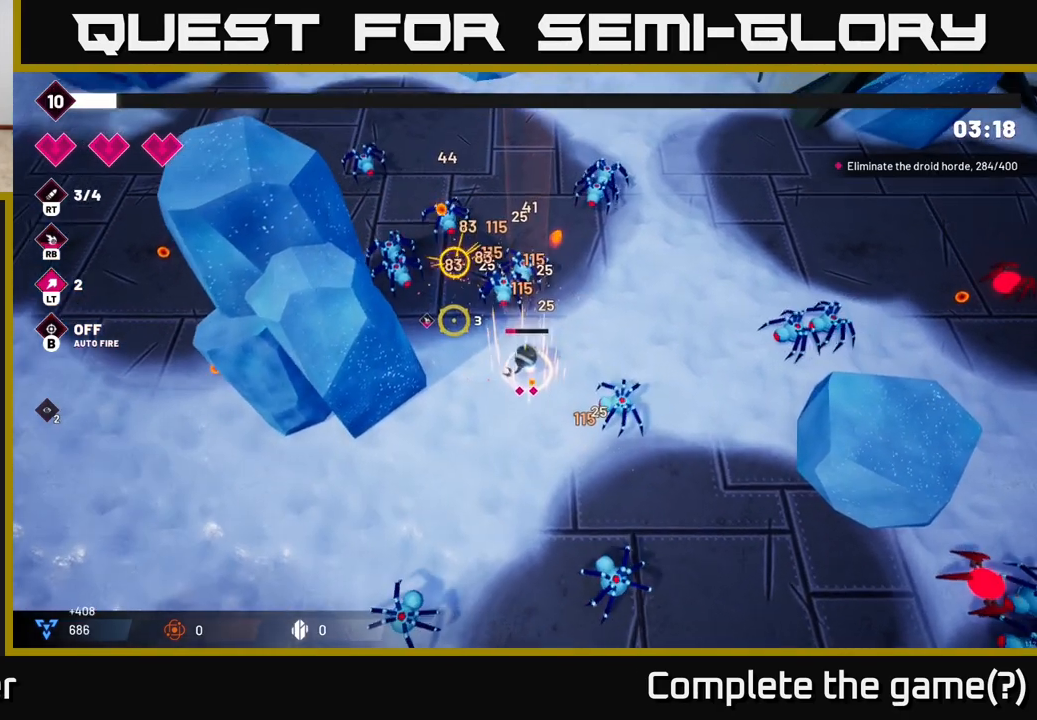
{"buttons": [], "left_stick": "right", "right_stick": "up-left", "events": [[200, "R2", "down"], [350, "R2", "up"], [400, "left_stick", "right"]]}
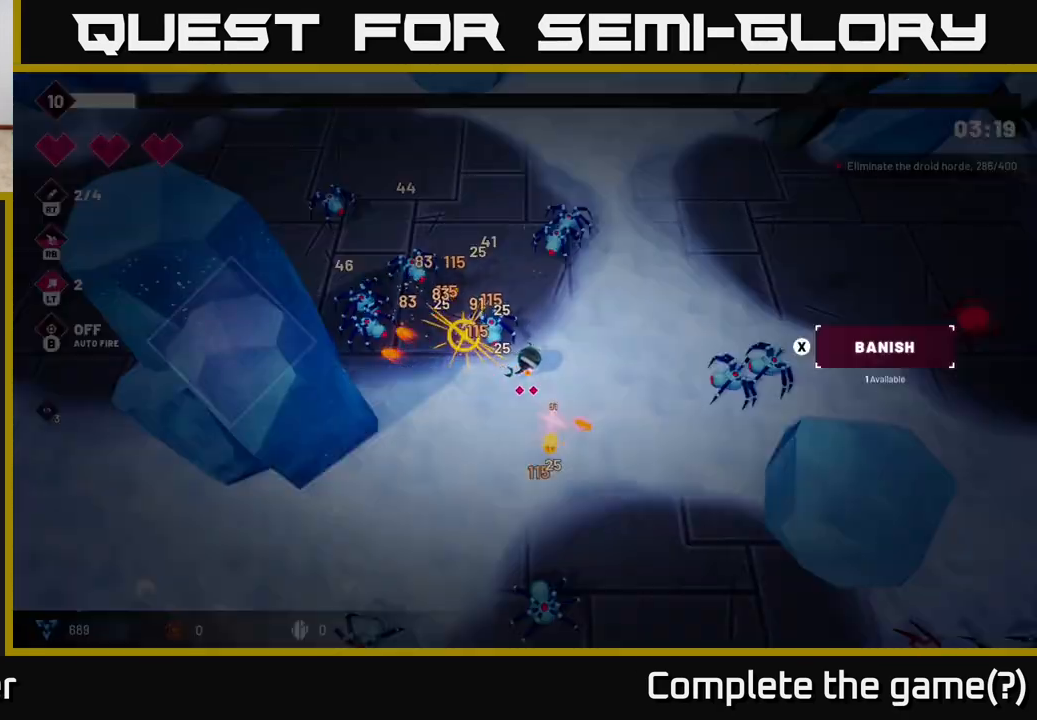
{"buttons": [], "left_stick": "center", "right_stick": "left", "events": [[83, "right_stick", "left"], [367, "left_stick", "up-right"], [467, "left_stick", "center"]]}
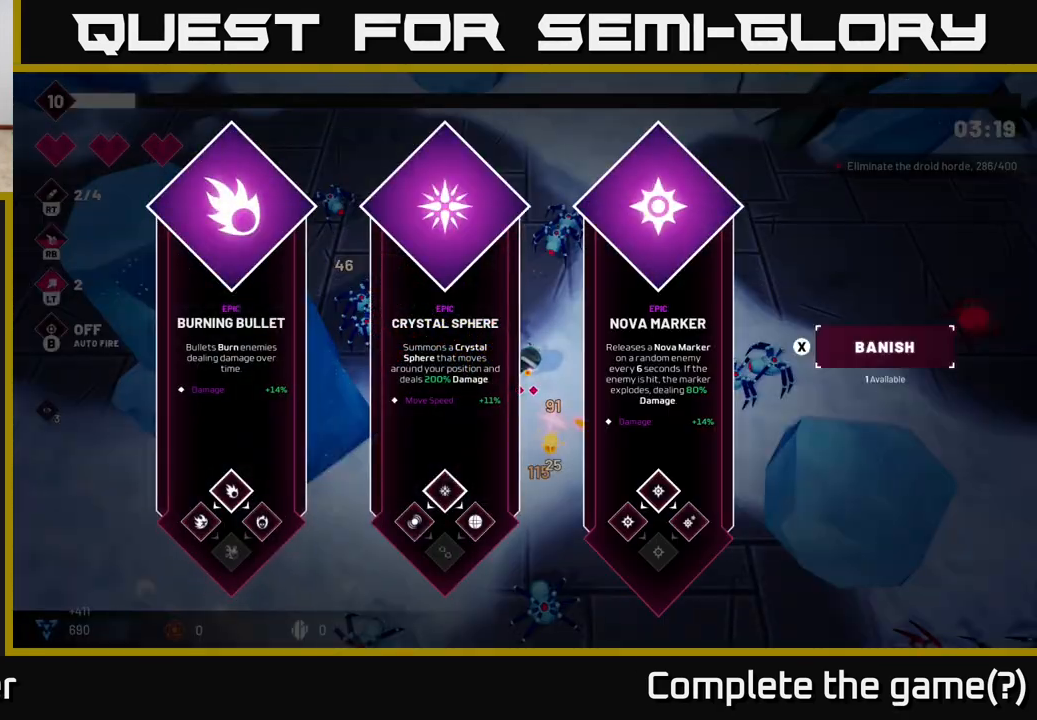
{"buttons": [], "left_stick": "right", "right_stick": "center", "events": [[50, "right_stick", "center"], [450, "left_stick", "right"]]}
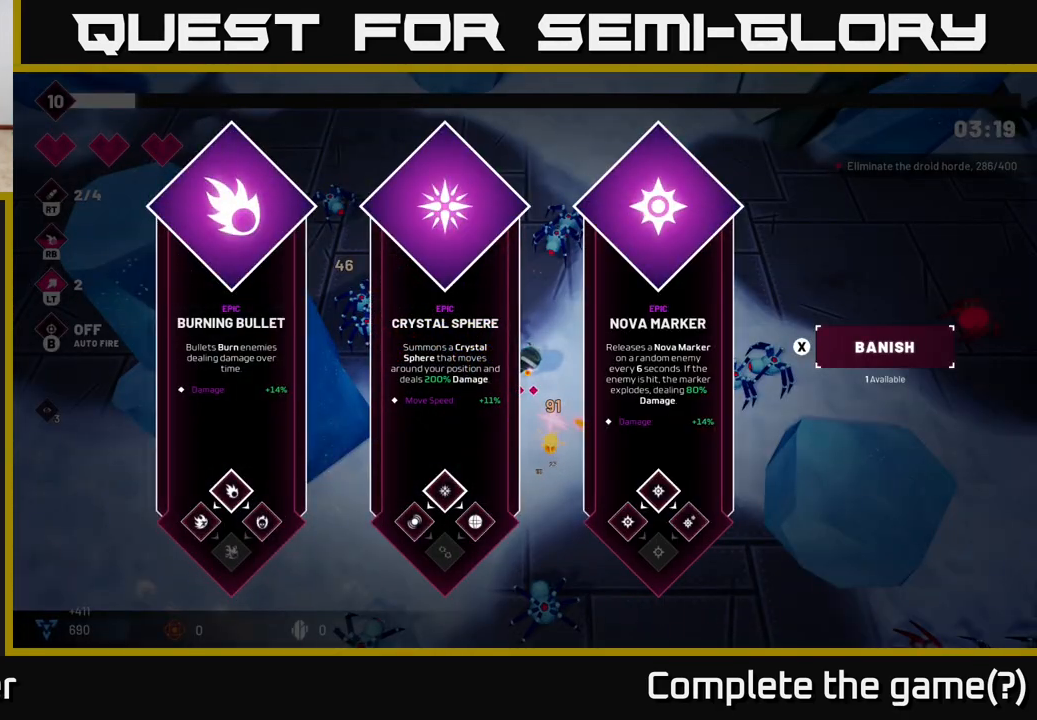
{"buttons": [], "left_stick": "center", "right_stick": "center", "events": [[133, "left_stick", "center"], [233, "left_stick", "right"], [400, "left_stick", "center"]]}
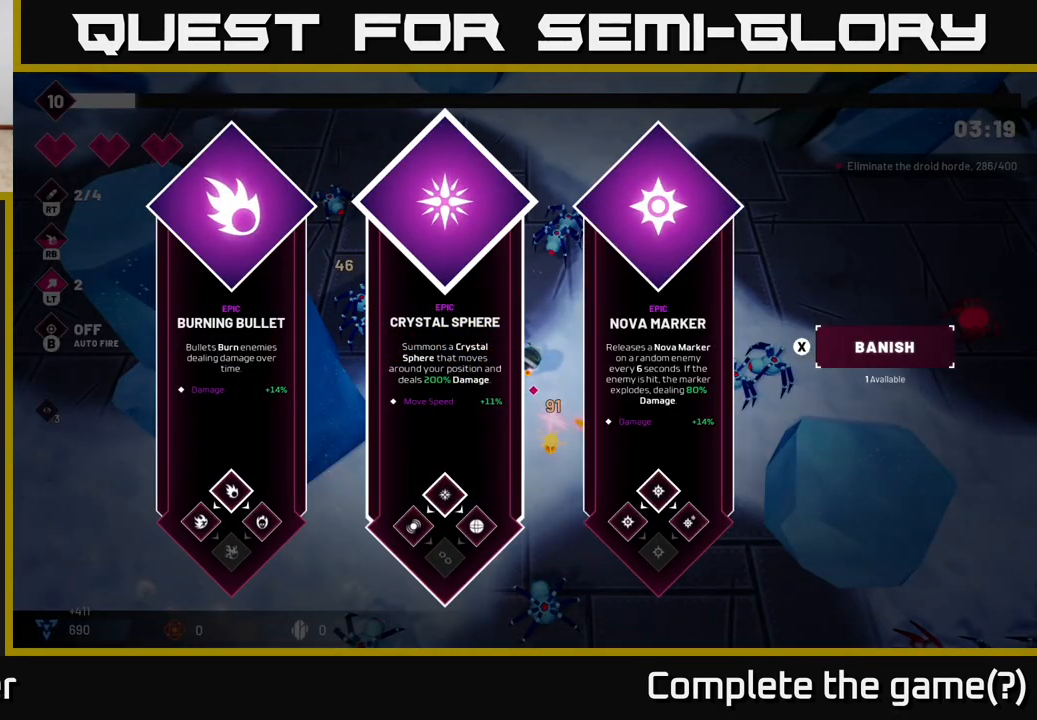
{"buttons": [], "left_stick": "center", "right_stick": "center", "events": [[17, "left_stick", "right"], [217, "left_stick", "center"]]}
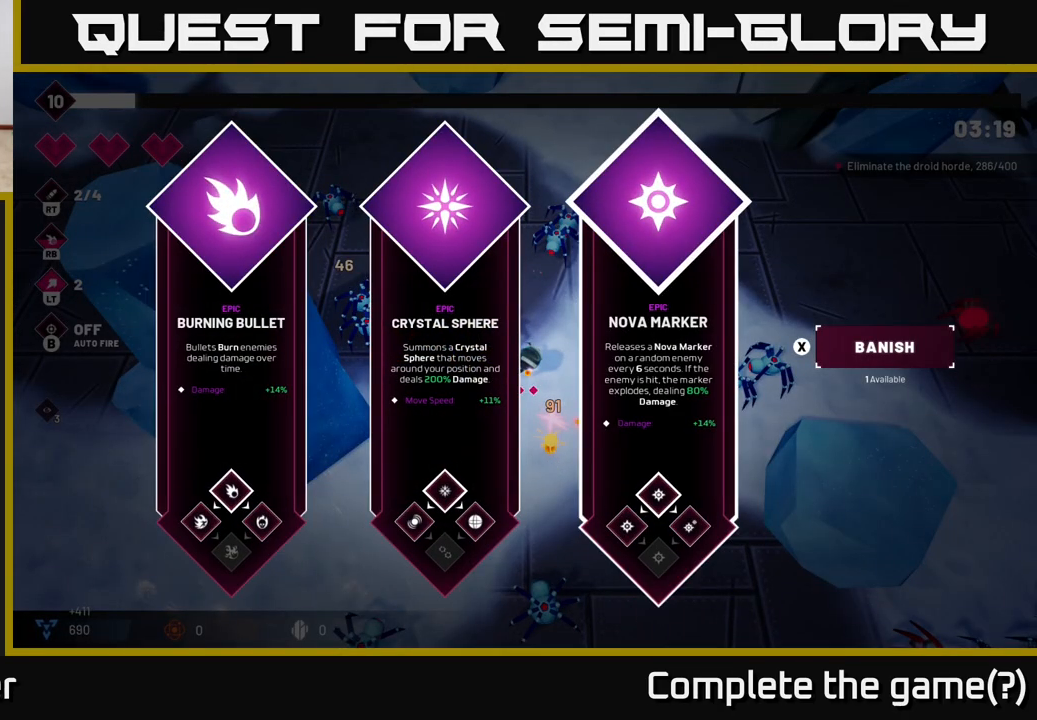
{"buttons": [], "left_stick": "right", "right_stick": "center", "events": [[200, "left_stick", "left"], [350, "left_stick", "center"], [450, "left_stick", "right"]]}
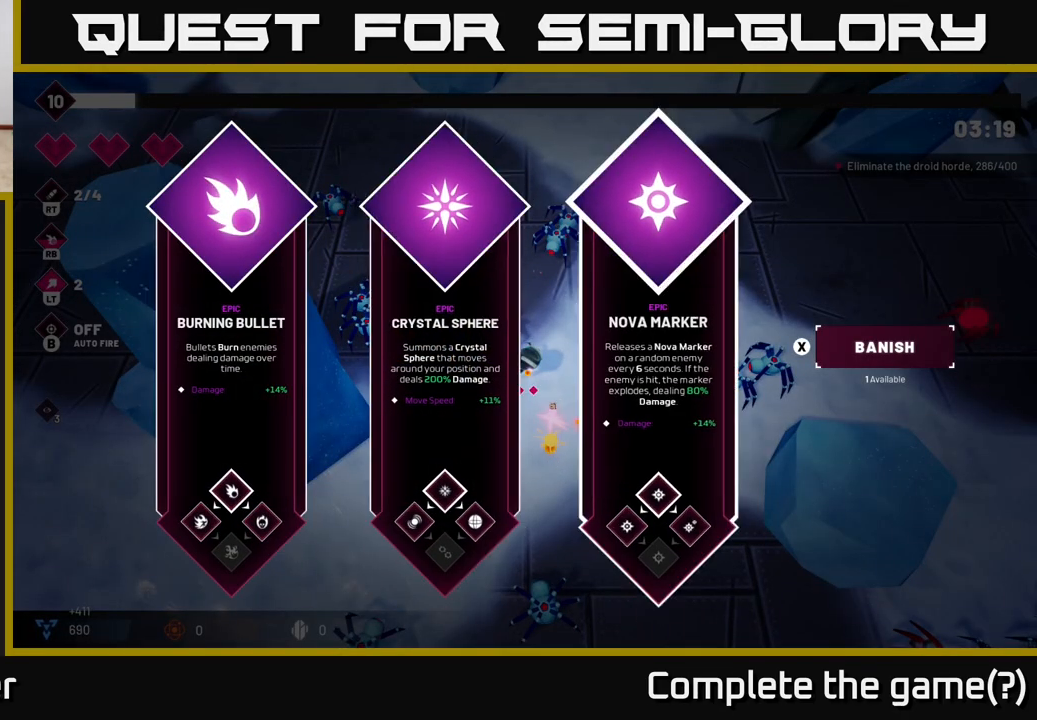
{"buttons": [], "left_stick": "center", "right_stick": "center", "events": [[150, "left_stick", "center"], [367, "left_stick", "right"], [433, "left_stick", "center"]]}
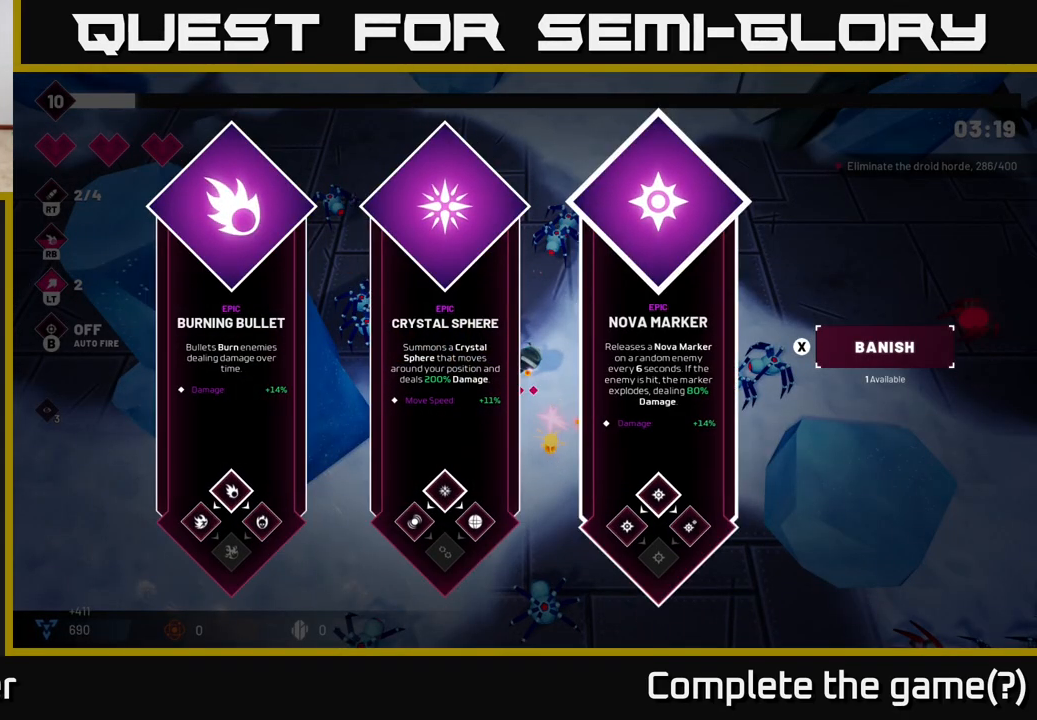
{"buttons": [], "left_stick": "center", "right_stick": "center", "events": []}
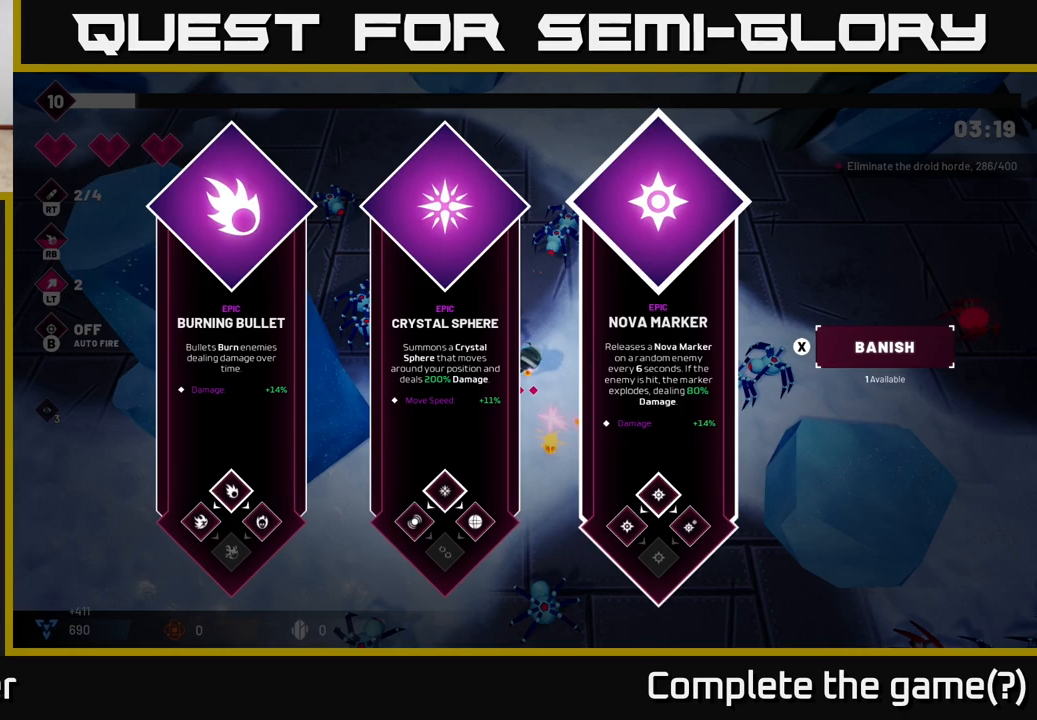
{"buttons": [], "left_stick": "center", "right_stick": "center", "events": [[167, "left_stick", "left"], [333, "left_stick", "center"]]}
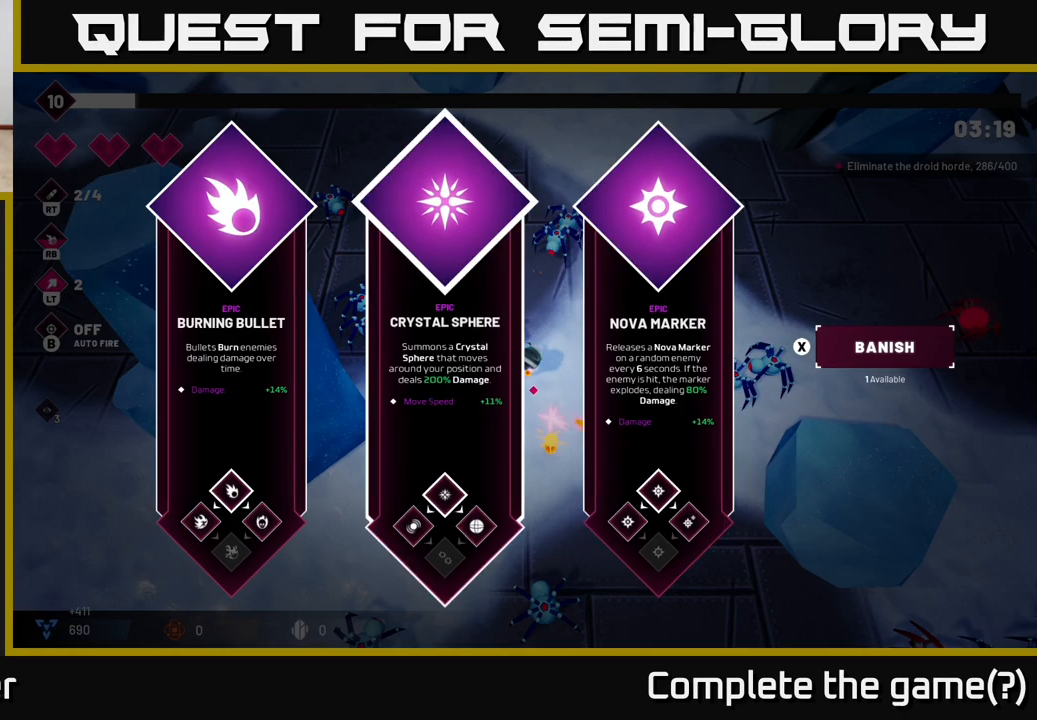
{"buttons": [], "left_stick": "center", "right_stick": "center", "events": [[317, "left_stick", "left"], [467, "left_stick", "center"]]}
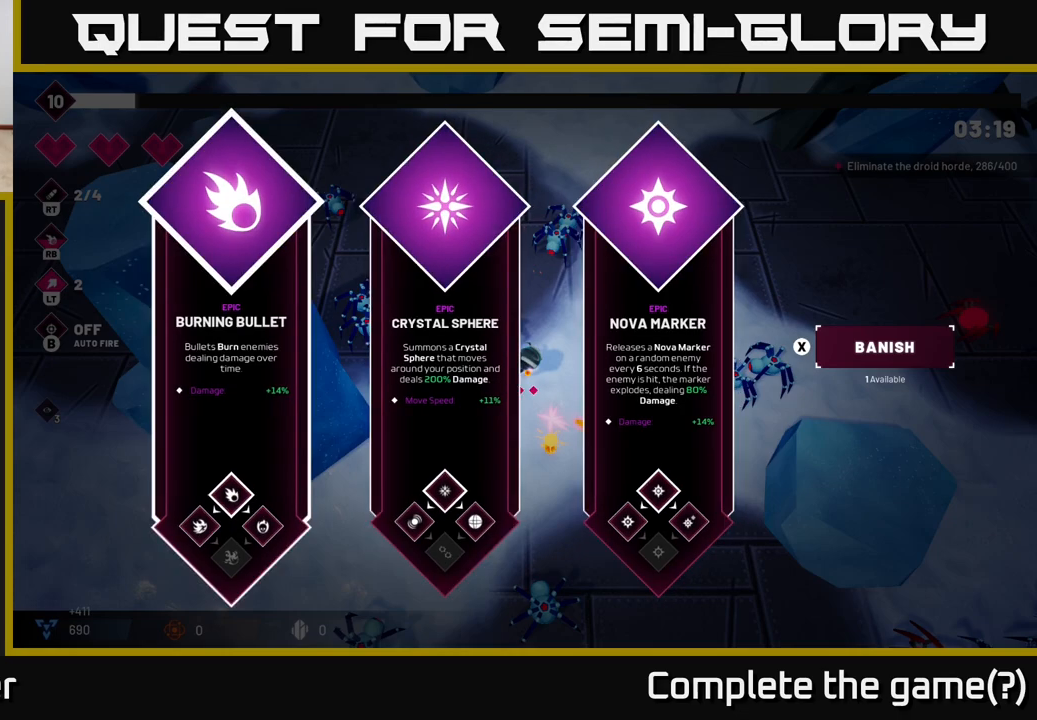
{"buttons": [], "left_stick": "up-right", "right_stick": "up-left", "events": [[67, "A", "down"], [133, "A", "up"], [167, "left_stick", "right"], [383, "right_stick", "up-left"], [450, "left_stick", "up-right"]]}
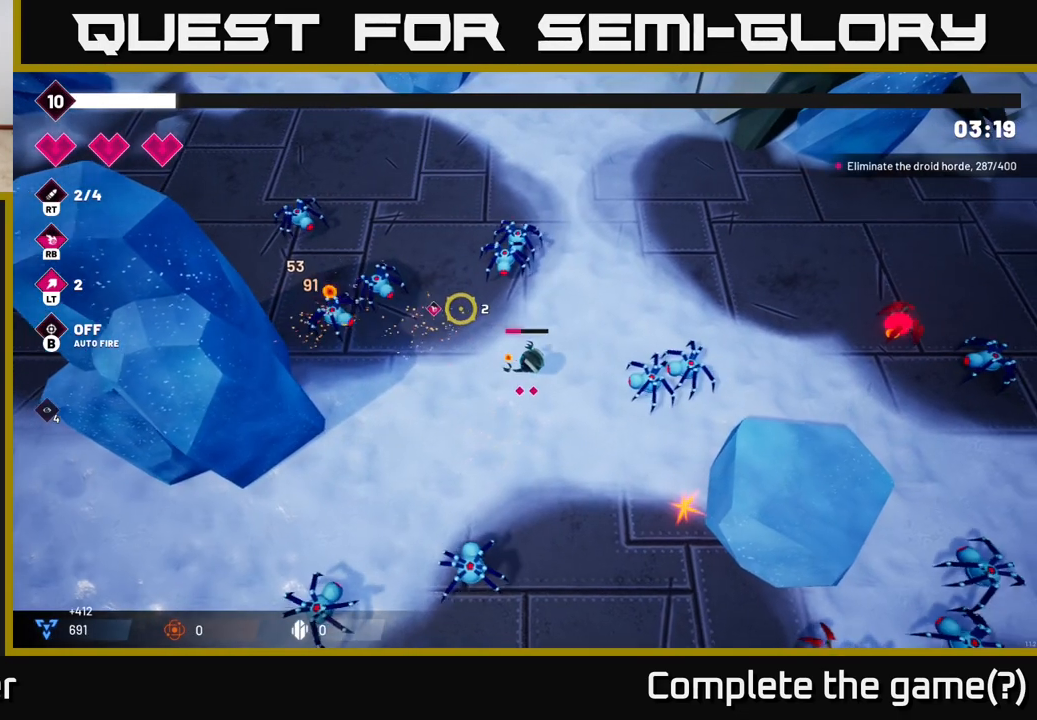
{"buttons": [], "left_stick": "up-right", "right_stick": "left", "events": [[267, "right_stick", "left"]]}
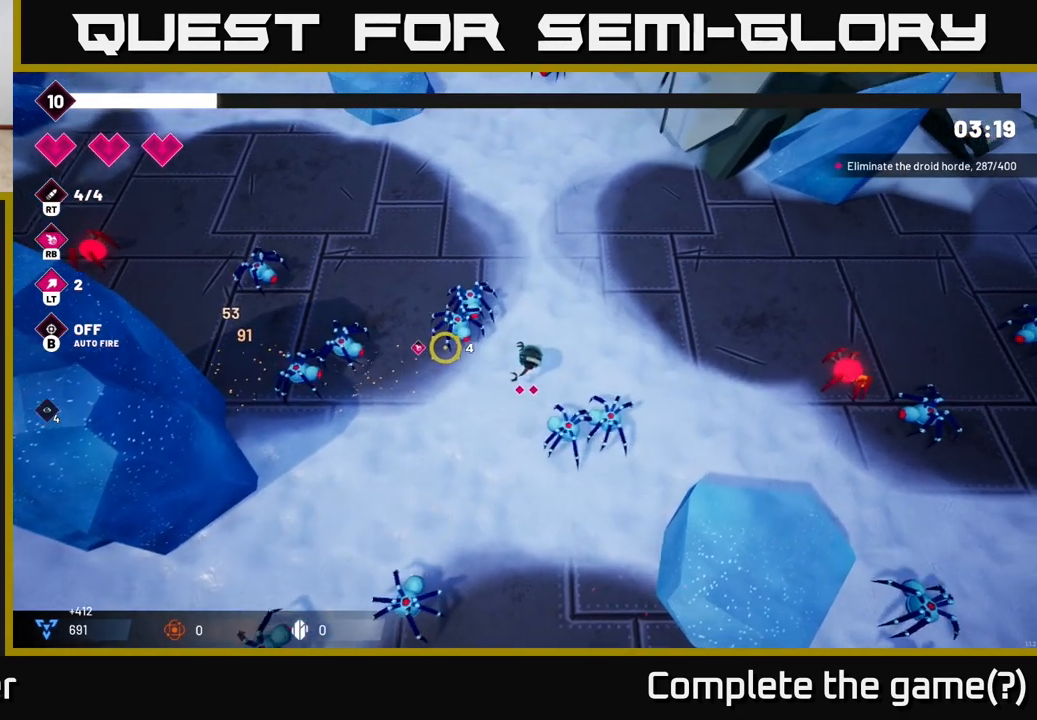
{"buttons": [], "left_stick": "center", "right_stick": "left", "events": [[200, "R2", "down"], [333, "R2", "up"], [367, "left_stick", "center"]]}
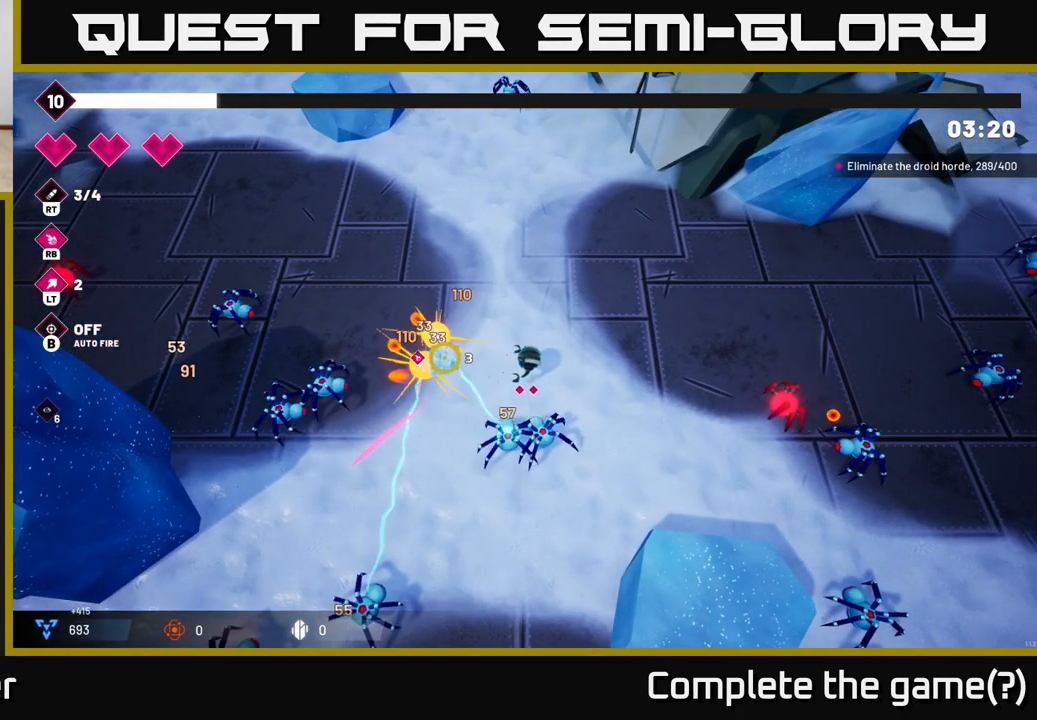
{"buttons": [], "left_stick": "left", "right_stick": "down-left", "events": [[17, "left_stick", "up"], [217, "right_stick", "down-left"], [383, "left_stick", "up-left"], [483, "left_stick", "left"]]}
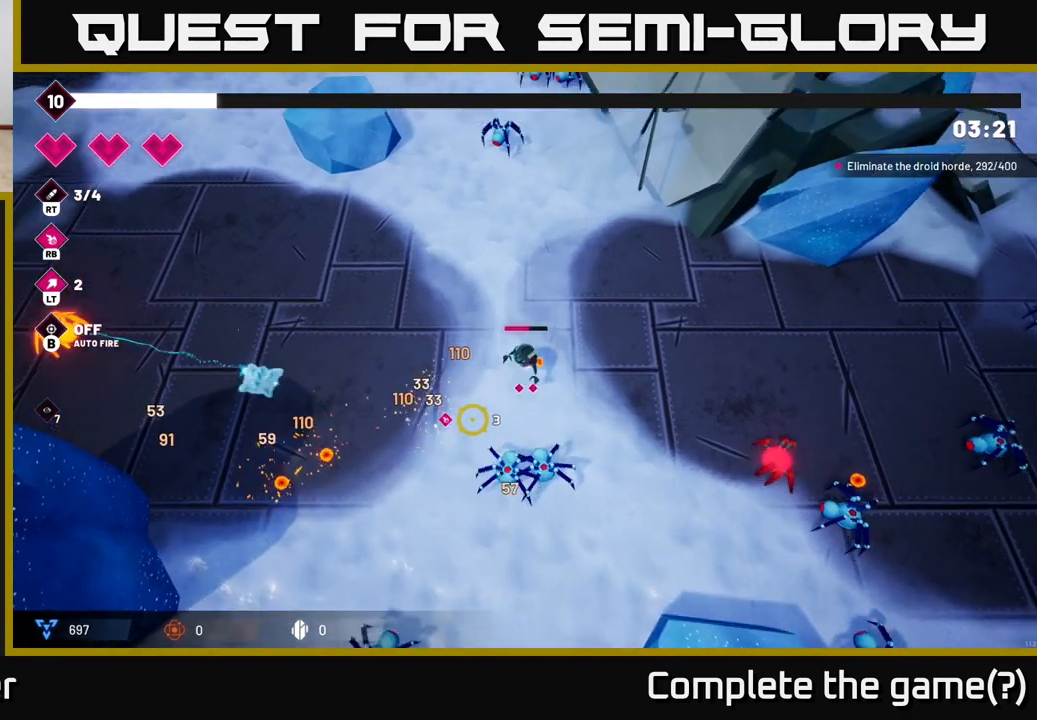
{"buttons": [], "left_stick": "left", "right_stick": "down-right", "events": [[83, "right_stick", "down"], [217, "left_stick", "up-left"], [233, "right_stick", "down-right"], [367, "R2", "down"], [467, "left_stick", "left"], [500, "R2", "up"]]}
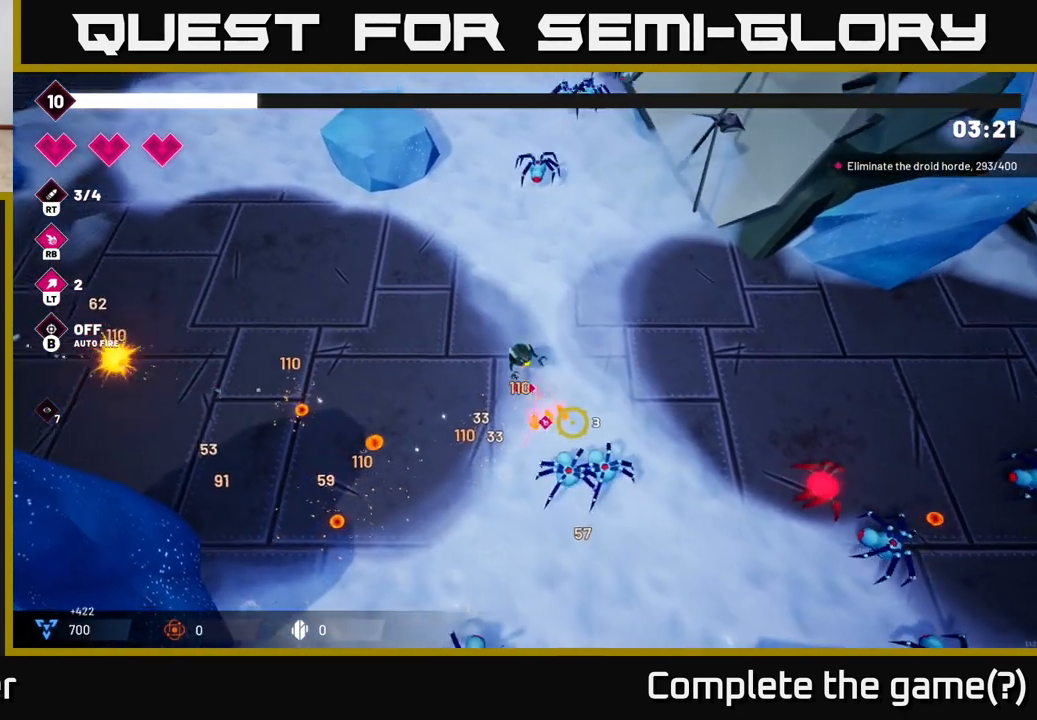
{"buttons": [], "left_stick": "down", "right_stick": "down-right", "events": [[67, "left_stick", "down-left"], [483, "left_stick", "down"]]}
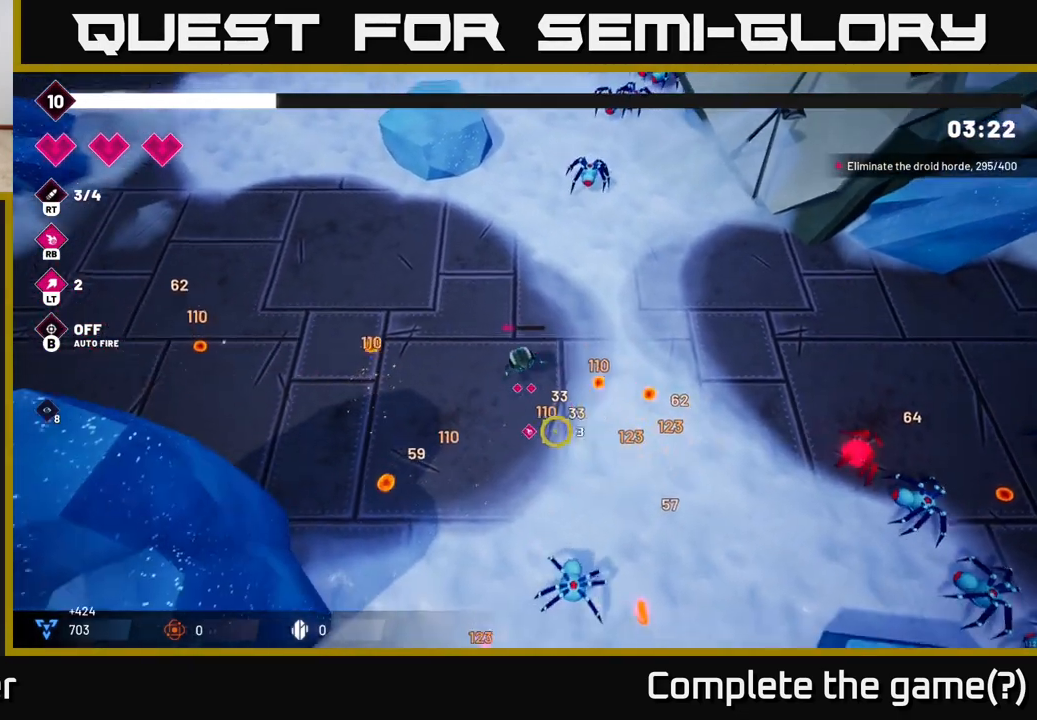
{"buttons": ["R2"], "left_stick": "down-left", "right_stick": "down-right", "events": [[183, "left_stick", "down-left"], [433, "R2", "down"]]}
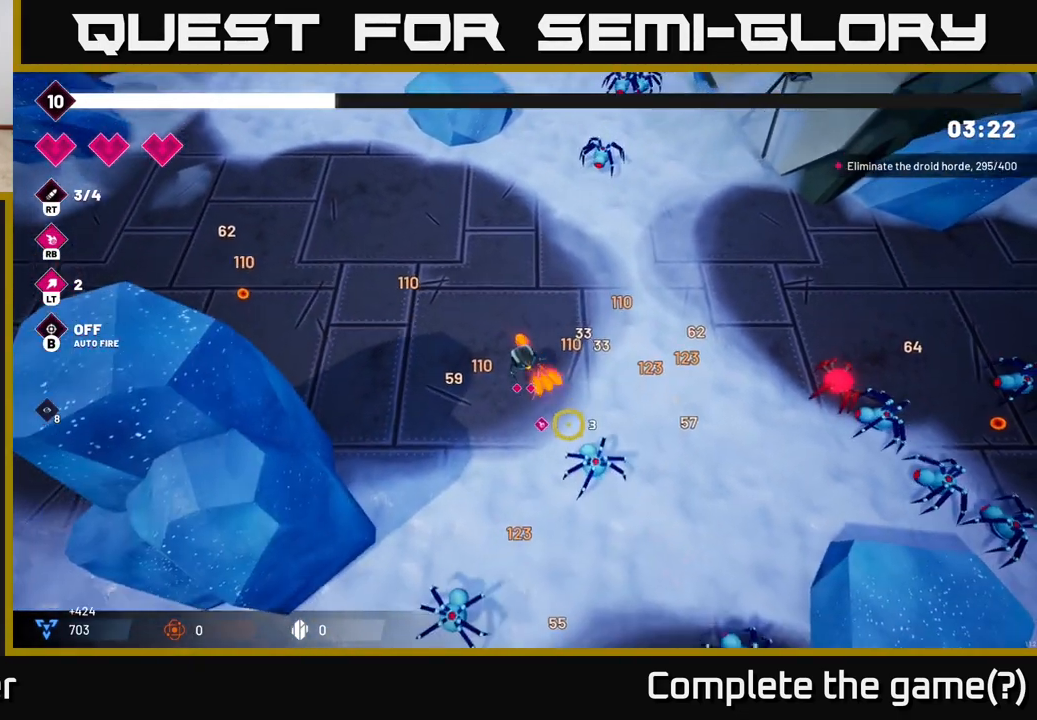
{"buttons": [], "left_stick": "down-right", "right_stick": "down-right", "events": [[50, "R2", "up"], [267, "left_stick", "down-right"]]}
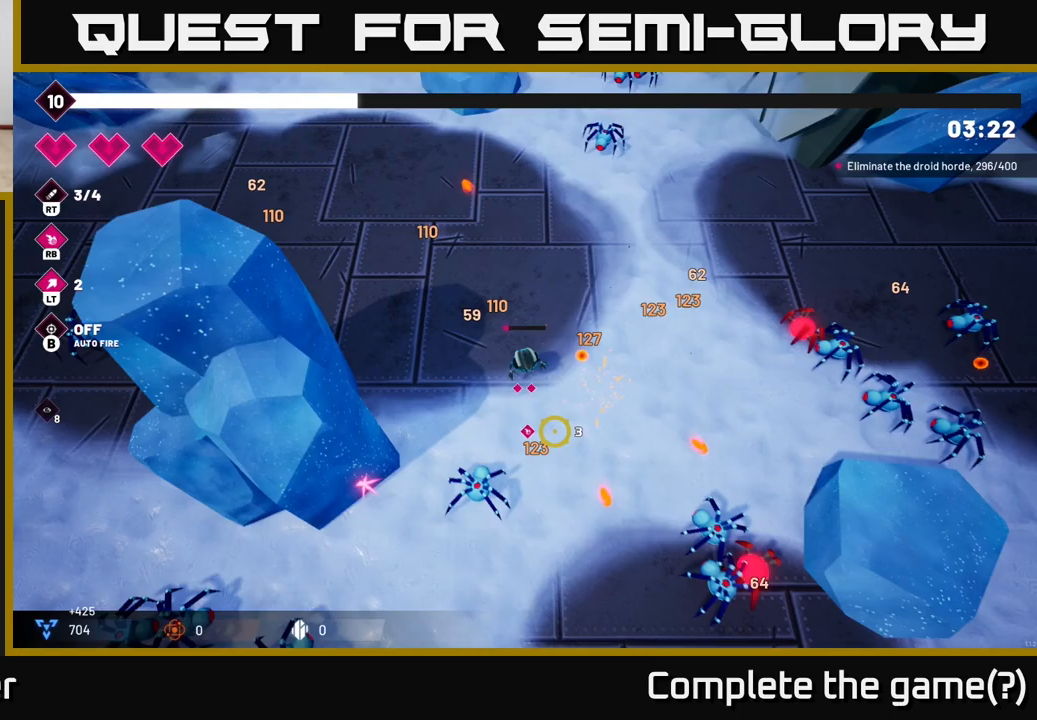
{"buttons": [], "left_stick": "right", "right_stick": "right", "events": [[133, "left_stick", "right"], [367, "right_stick", "right"]]}
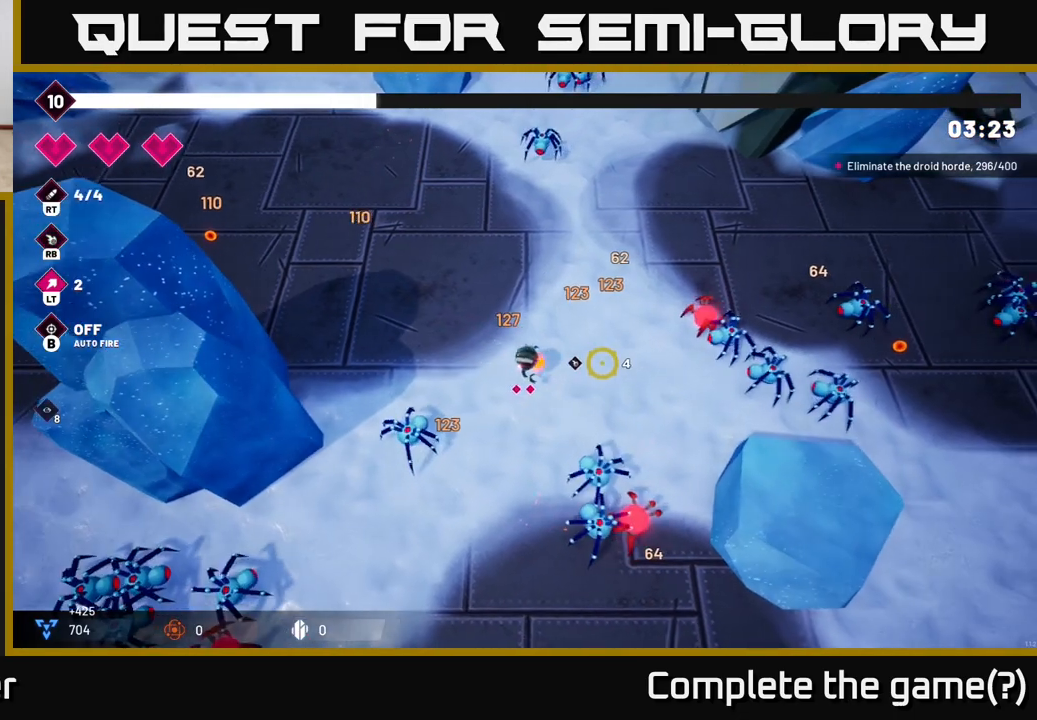
{"buttons": [], "left_stick": "center", "right_stick": "right", "events": [[100, "left_stick", "up"], [500, "left_stick", "center"]]}
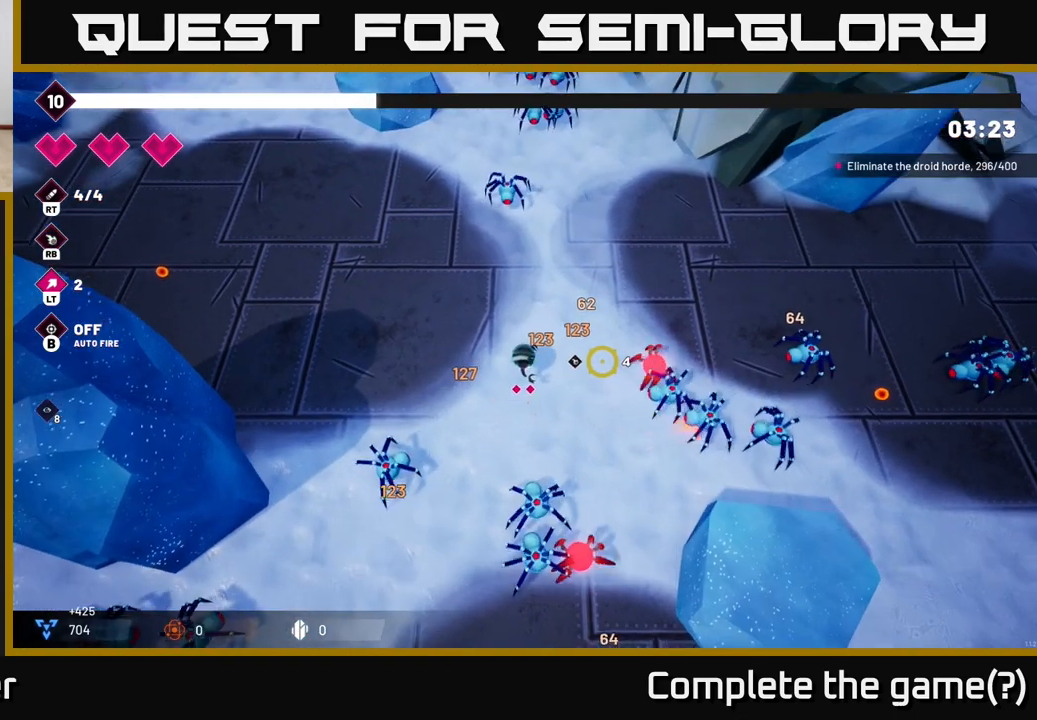
{"buttons": [], "left_stick": "right", "right_stick": "down", "events": [[150, "left_stick", "right"], [500, "right_stick", "down"]]}
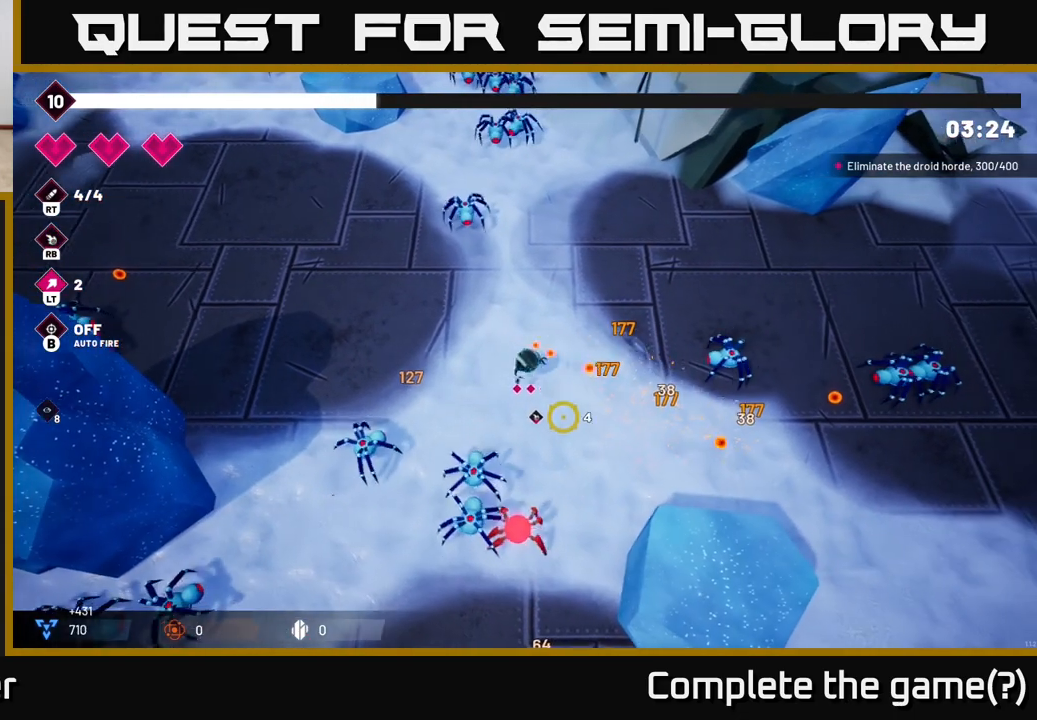
{"buttons": [], "left_stick": "down-right", "right_stick": "down-left", "events": [[17, "left_stick", "down-right"], [67, "right_stick", "down-left"], [100, "R2", "down"], [267, "R2", "up"]]}
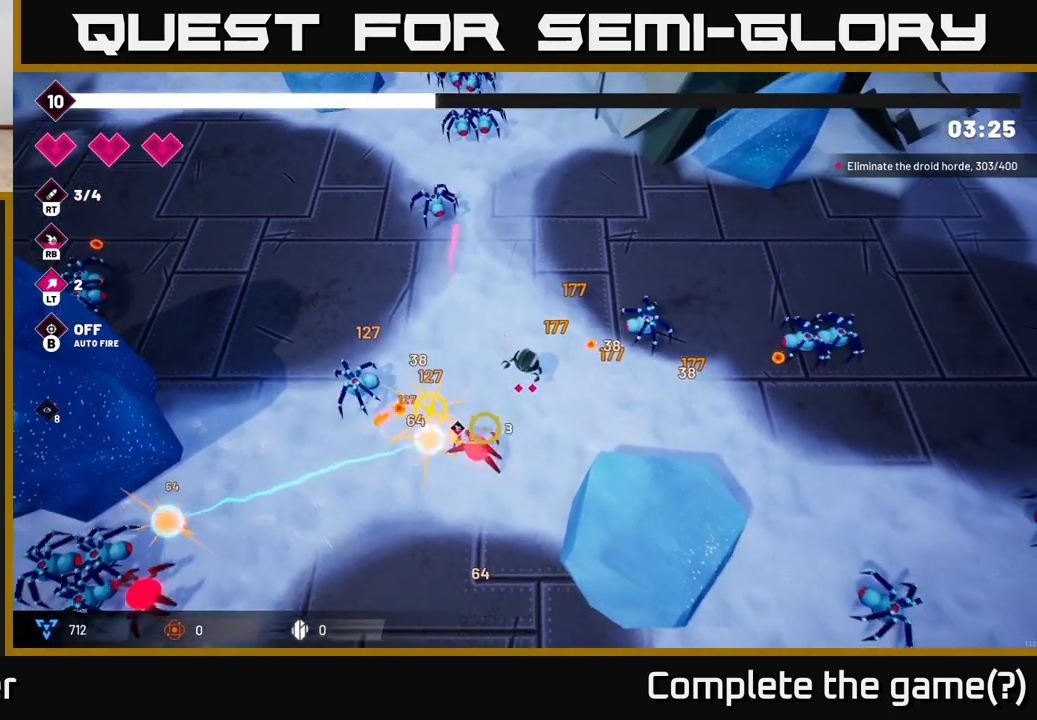
{"buttons": [], "left_stick": "down-right", "right_stick": "left", "events": [[167, "R2", "down"], [300, "R2", "up"], [350, "right_stick", "left"]]}
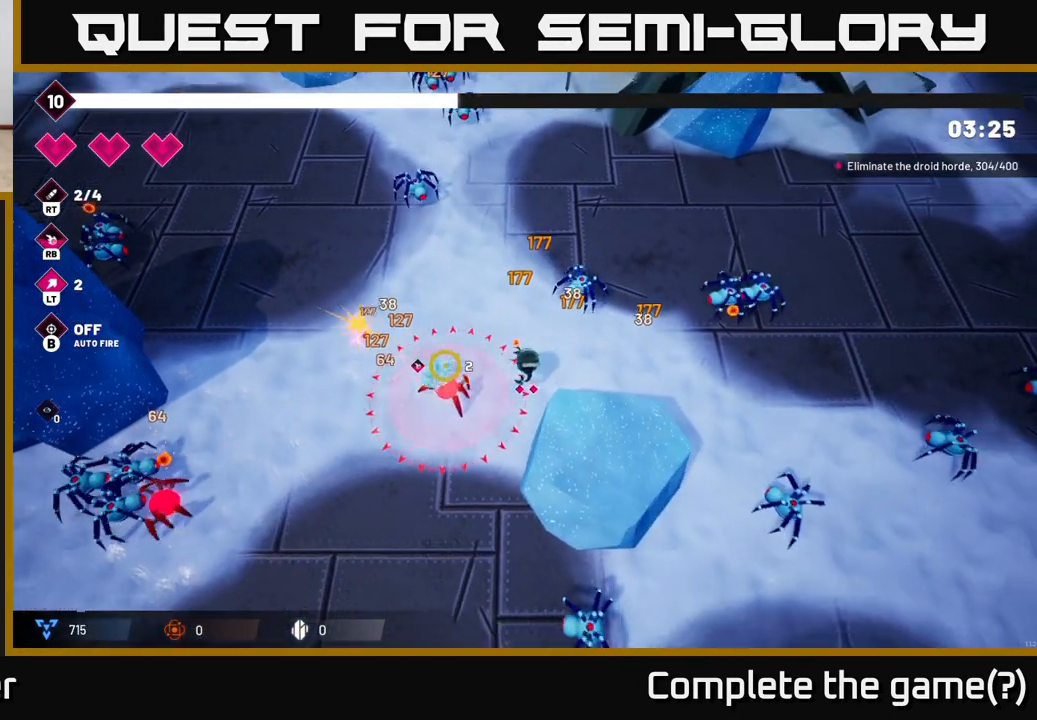
{"buttons": [], "left_stick": "right", "right_stick": "left", "events": [[100, "left_stick", "right"]]}
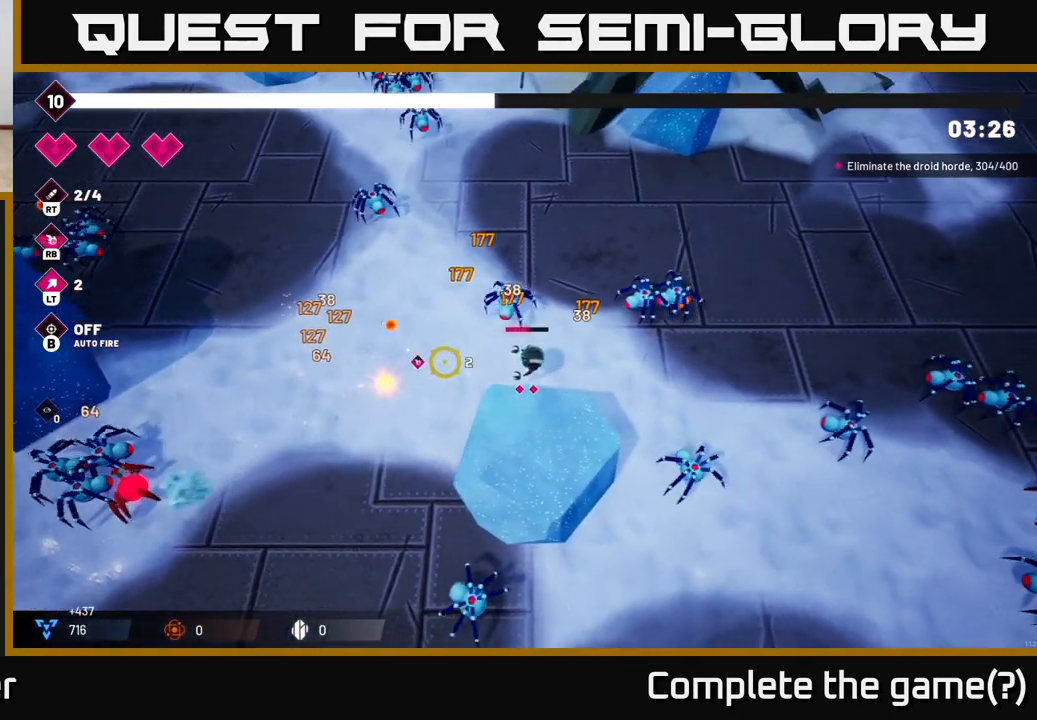
{"buttons": [], "left_stick": "center", "right_stick": "up-left", "events": [[83, "right_stick", "up-left"], [133, "left_stick", "center"], [183, "R2", "down"], [267, "left_stick", "down"], [317, "R2", "up"], [400, "left_stick", "down-right"], [500, "left_stick", "center"]]}